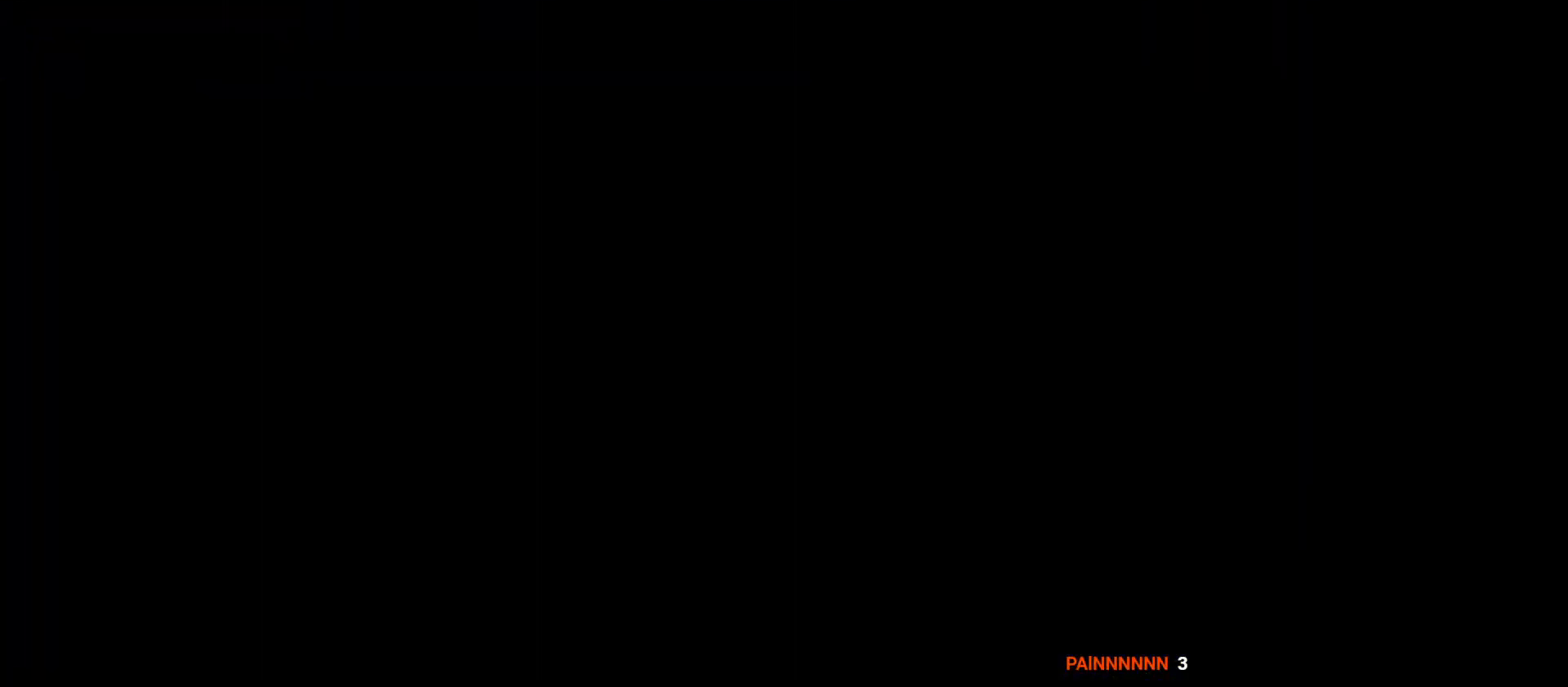
Gameplay with keyboard; each line is a JSON object with the keys held at the frame after it. "events" lists presses ("down") and releases ("up") of "a", "d", "dash", "demo", "grab", "jump", "jump2", "s" and "w" between this image and that frame as [ms after this image, input, new state], when the widget could be followed in between. No other keys are recorded. Mouse input is not recorded. Key names are as the overlay labels them; some are game actions (e.g. jump) rather than physical keys. Not read: grab2.
{"keys": ["d", "s"], "events": [[116, "s", "down"], [133, "d", "down"]]}
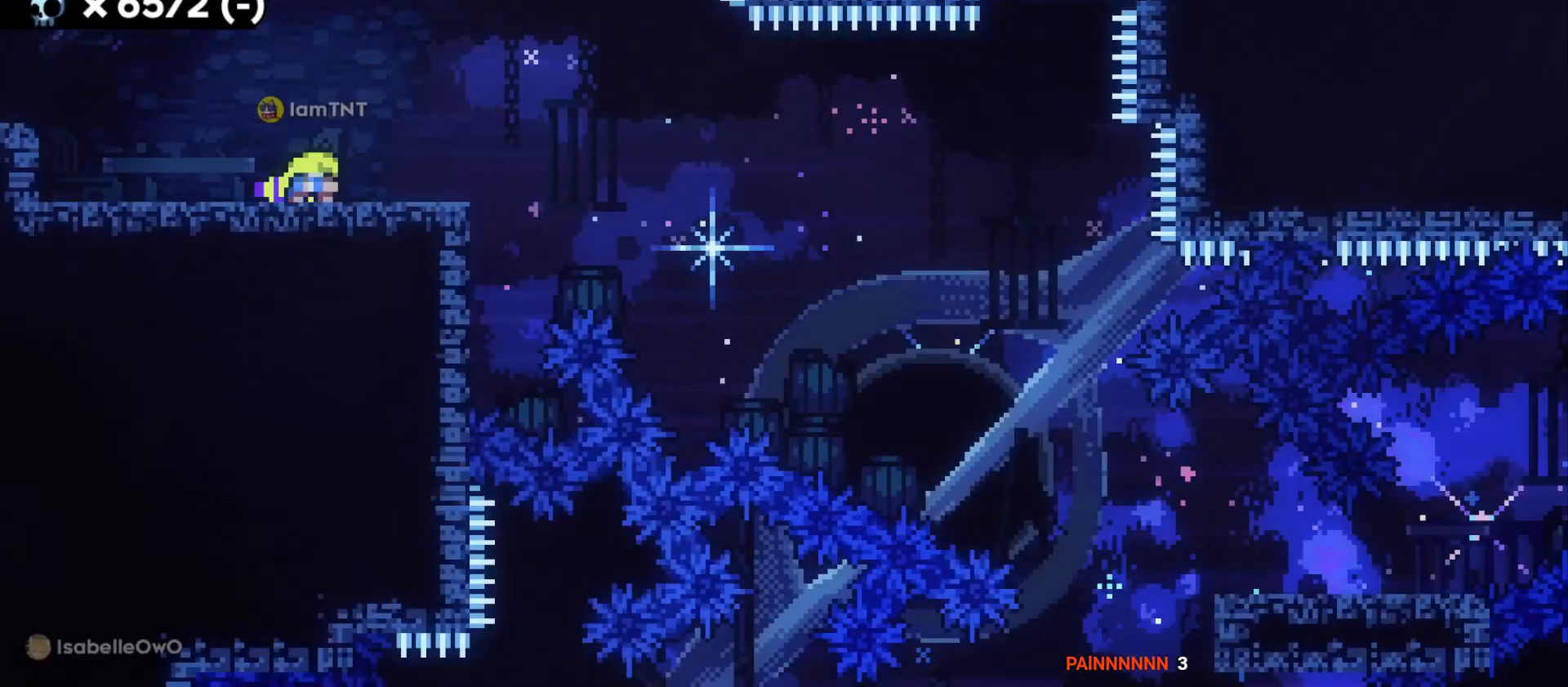
{"keys": ["d", "dash", "s"], "events": [[150, "dash", "down"], [316, "jump", "down"], [350, "dash", "up"], [416, "dash", "down"], [466, "jump", "up"]]}
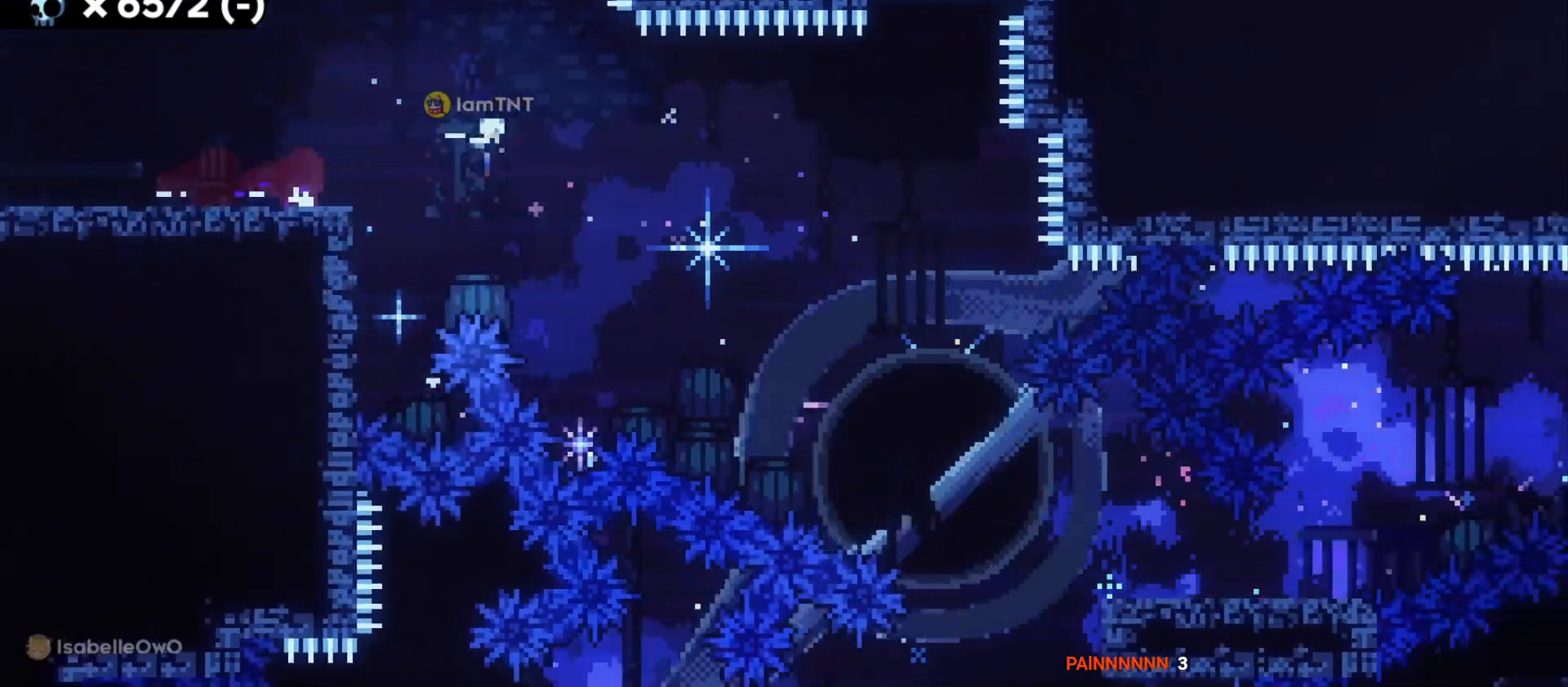
{"keys": ["d"], "events": [[33, "dash", "up"], [83, "dash", "down"], [150, "dash", "up"], [183, "dash", "down"], [266, "dash", "up"], [466, "s", "up"]]}
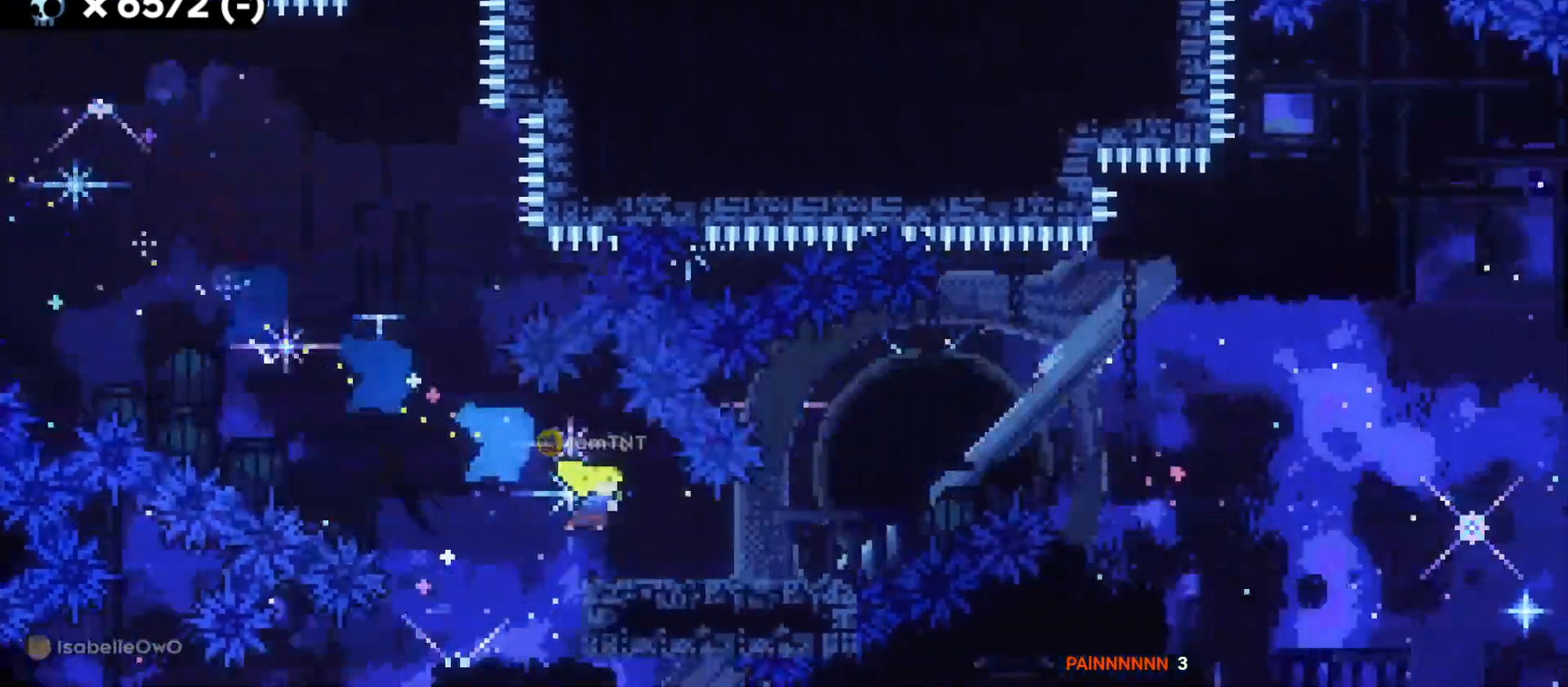
{"keys": ["d", "jump"], "events": [[133, "jump", "down"], [133, "jump2", "down"], [216, "jump2", "up"]]}
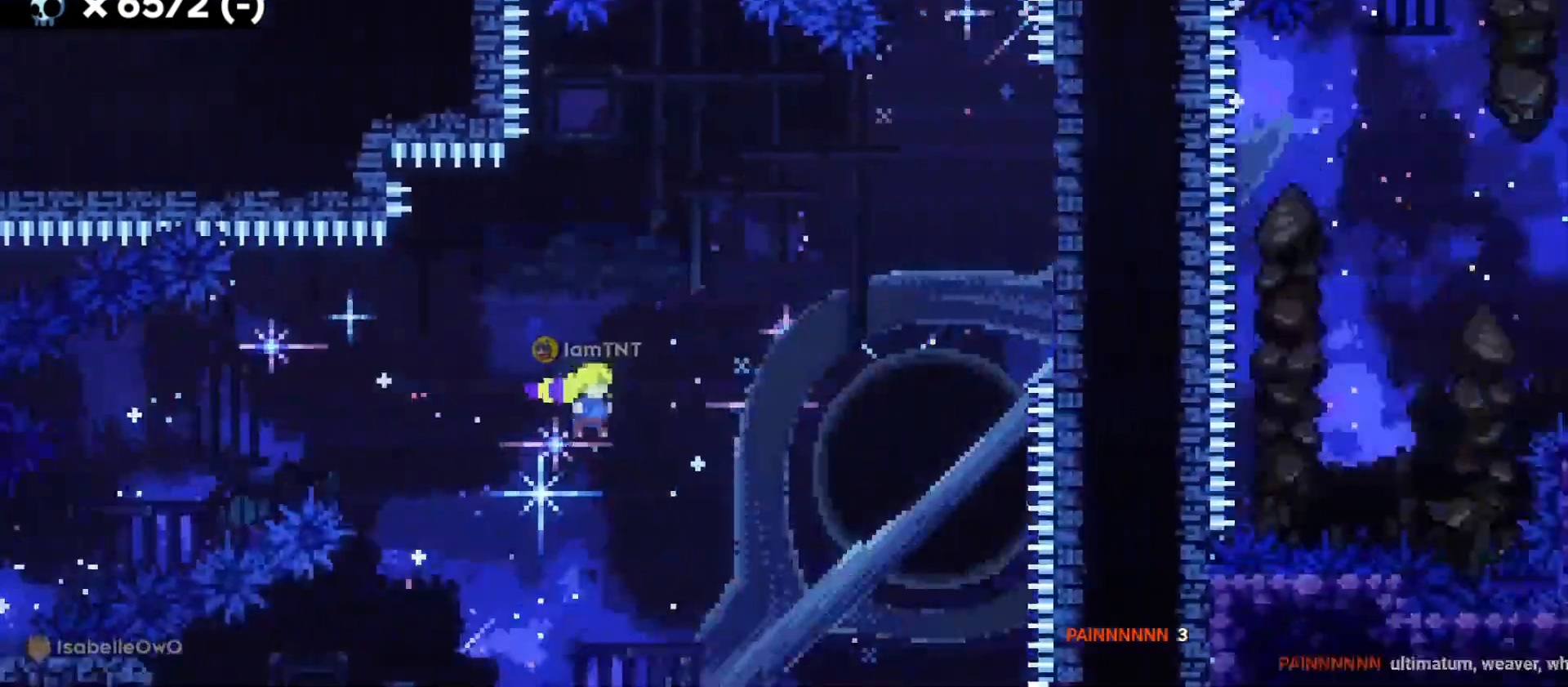
{"keys": ["d", "w"], "events": [[50, "jump", "up"], [66, "w", "down"], [183, "dash", "down"], [316, "dash", "up"]]}
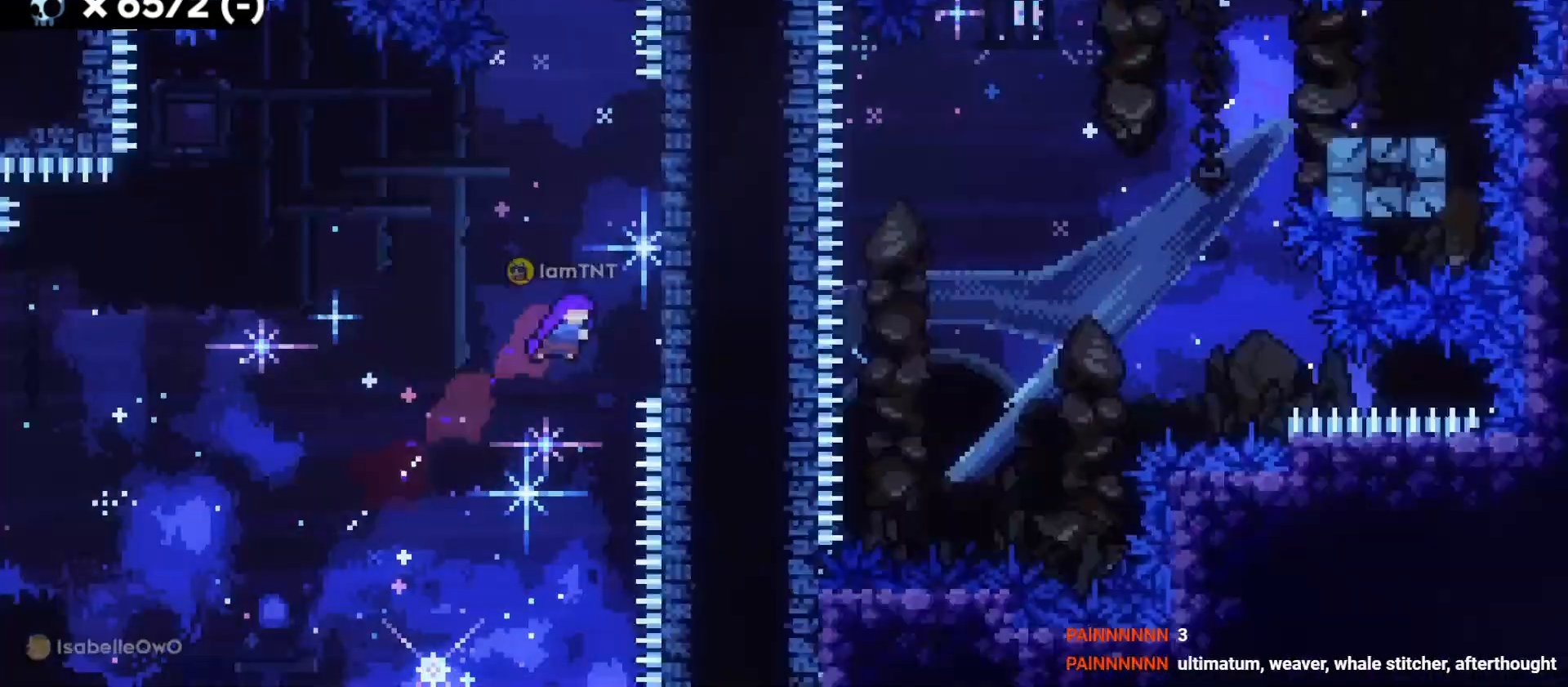
{"keys": ["d", "jump"], "events": [[183, "dash", "down"], [216, "d", "up"], [350, "dash", "up"], [416, "w", "up"], [433, "jump", "down"], [483, "d", "down"]]}
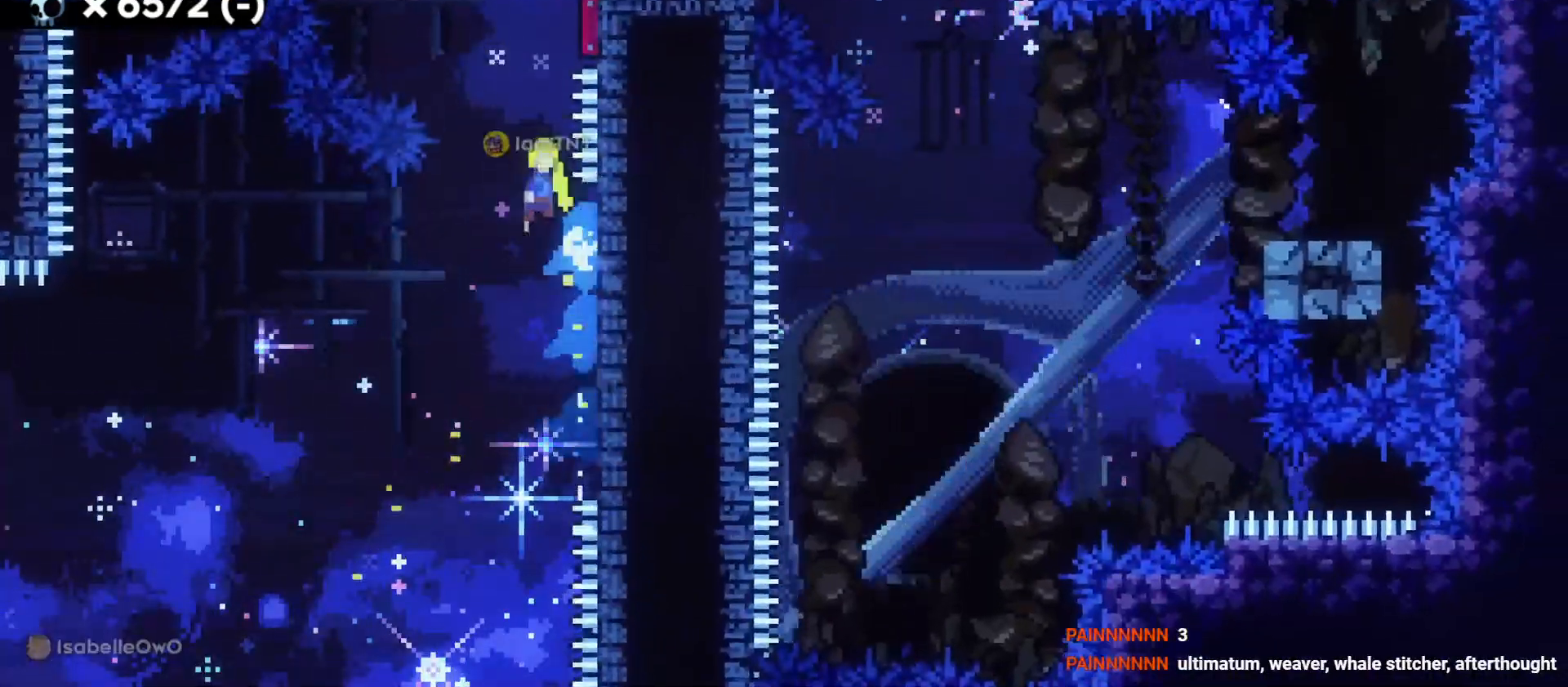
{"keys": ["d", "jump"], "events": []}
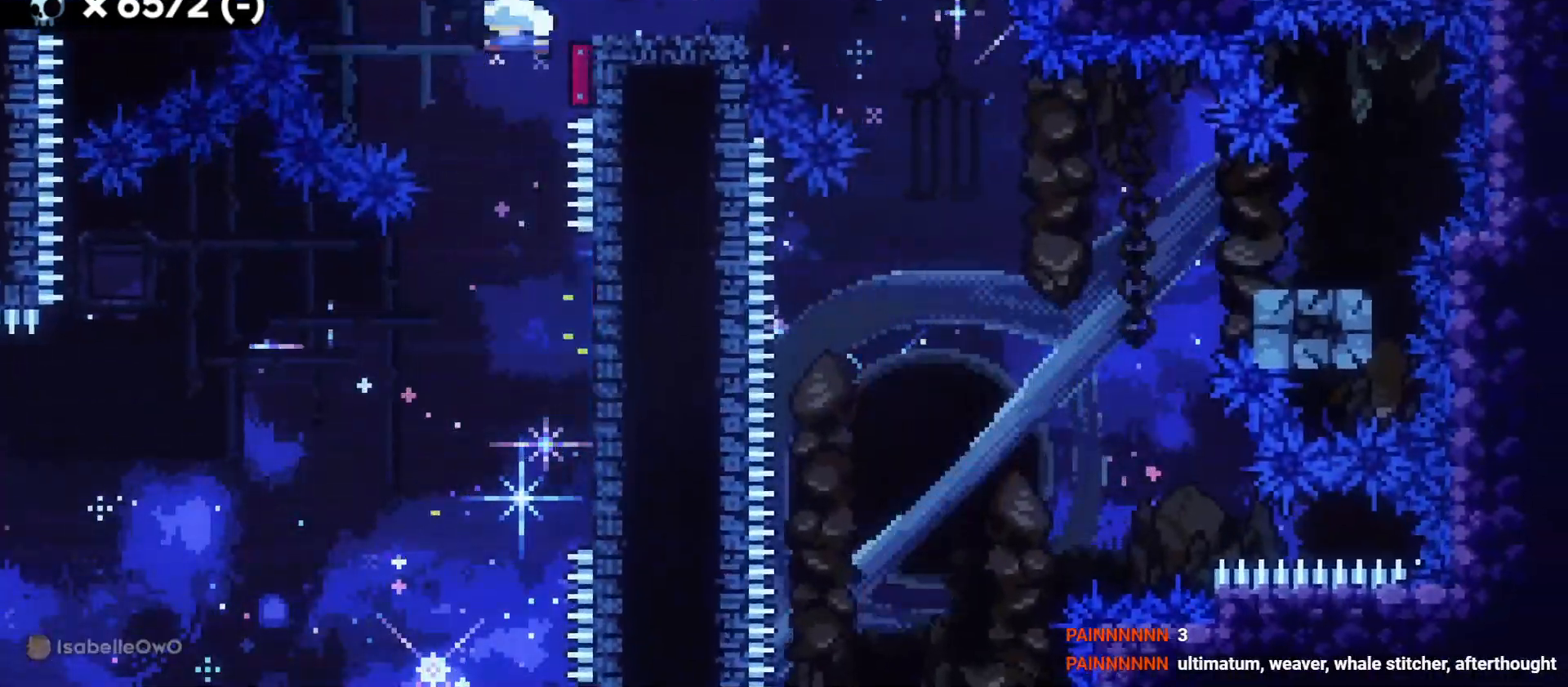
{"keys": ["d", "dash", "s"], "events": [[83, "jump", "up"], [366, "s", "down"], [383, "dash", "down"]]}
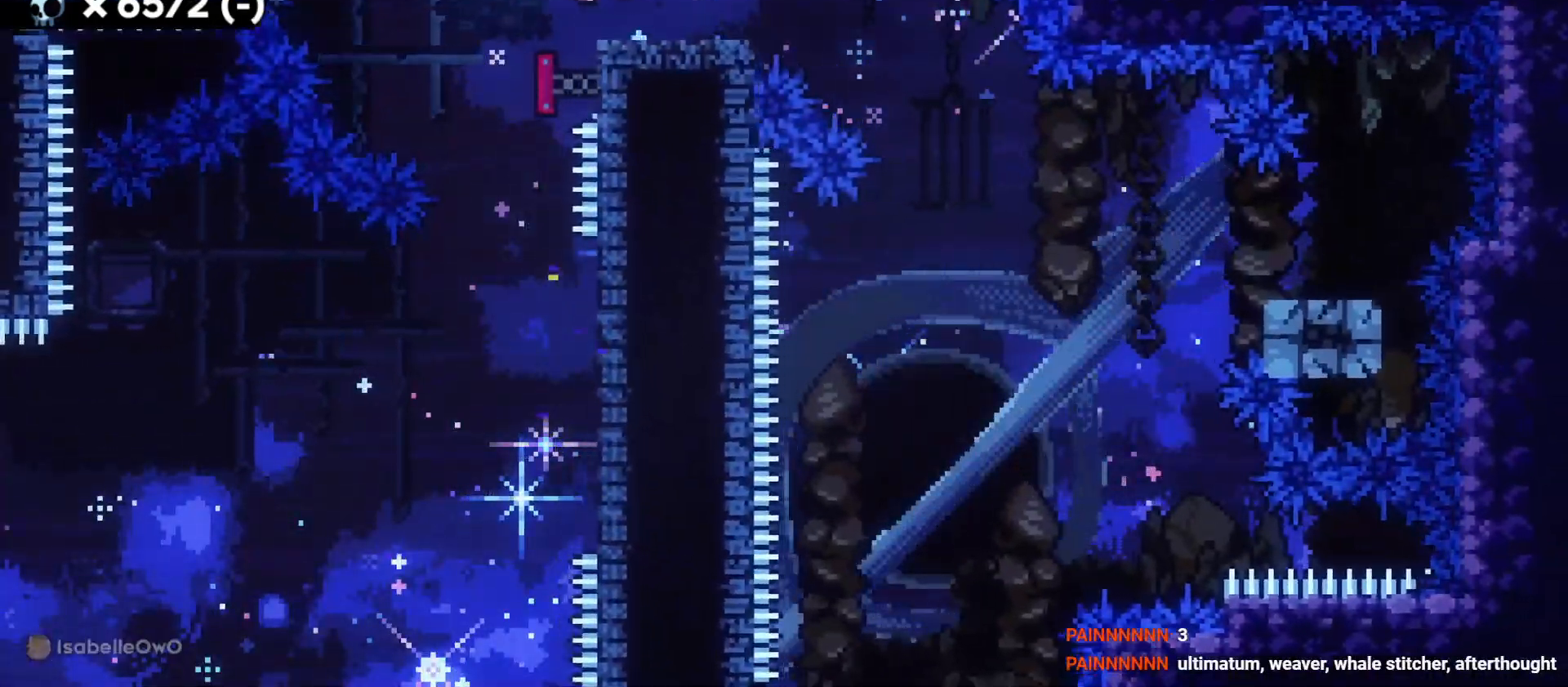
{"keys": ["d", "dash", "s"], "events": [[50, "jump", "down"], [66, "dash", "up"], [166, "dash", "down"], [200, "jump", "up"], [266, "dash", "up"], [466, "dash", "down"]]}
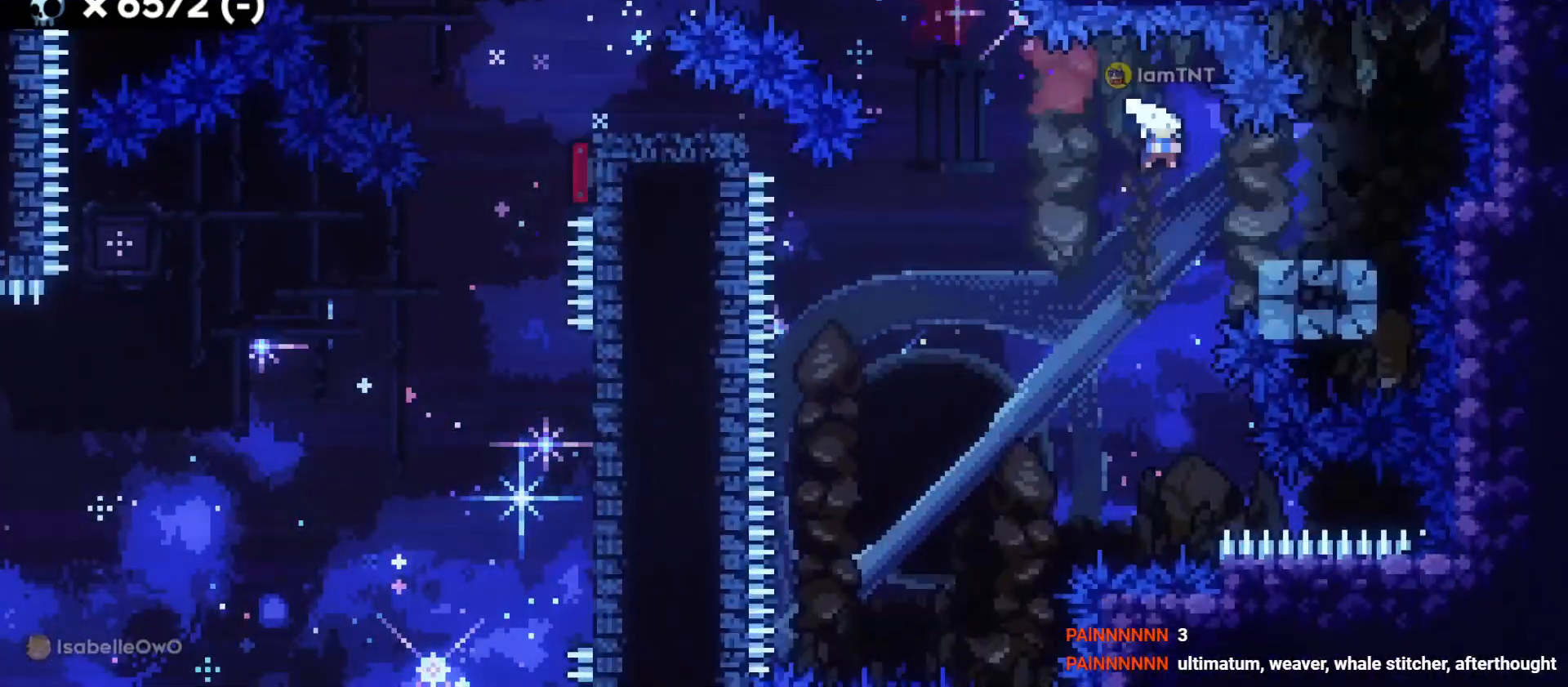
{"keys": ["a", "s"], "events": [[100, "a", "down"], [116, "jump", "down"], [133, "d", "up"], [133, "dash", "up"], [200, "dash", "down"], [250, "jump", "up"], [283, "dash", "up"]]}